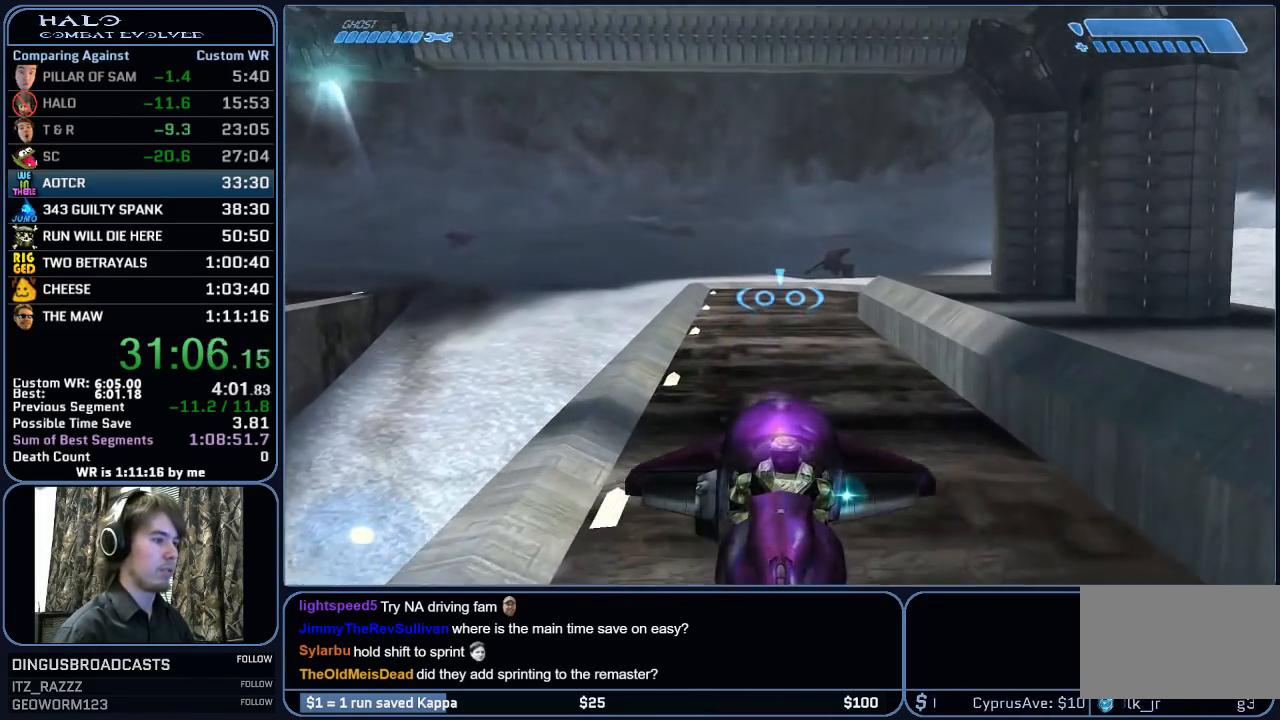
Gameplay with keyboard and mouse; each line is a JSON object with the keys and mouse buttons held at the frame after it. "events" lists presses ("down") and releases ("up") of "1", "2", "3", "4", "5", "a", "alt", "c", "ctrl", "d", "e", "f", "g", "q", "r", "s", "shift", "space", "t", "tab", "v", "w", "x", "z", "mouse_left", "mouse_middle", "mouse_right", "mouse_mb4", "mouse_mb5", "mouse_wheel_up" and "mouse_wheel_down" between this image and that frame as [ms after this image, input, new state], when the widget could be followed in between. "mouse_left", "mouse_middle", "mouse_right", "mouse_mb4", "mouse_mb5", "mouse_wheel_up", "mouse_wheel_down" = the "left", "middle", "right", "mb4", "mb5", "wheel_up", "wheel_down" buttons of the "mouse" list. No other keys are recorded. "mouse_move" is the direction in which the mouse moves at that frame (one of eight, or "still"), when it could be read.
{"keys": ["w"], "mouse": [], "mouse_move": "still", "events": []}
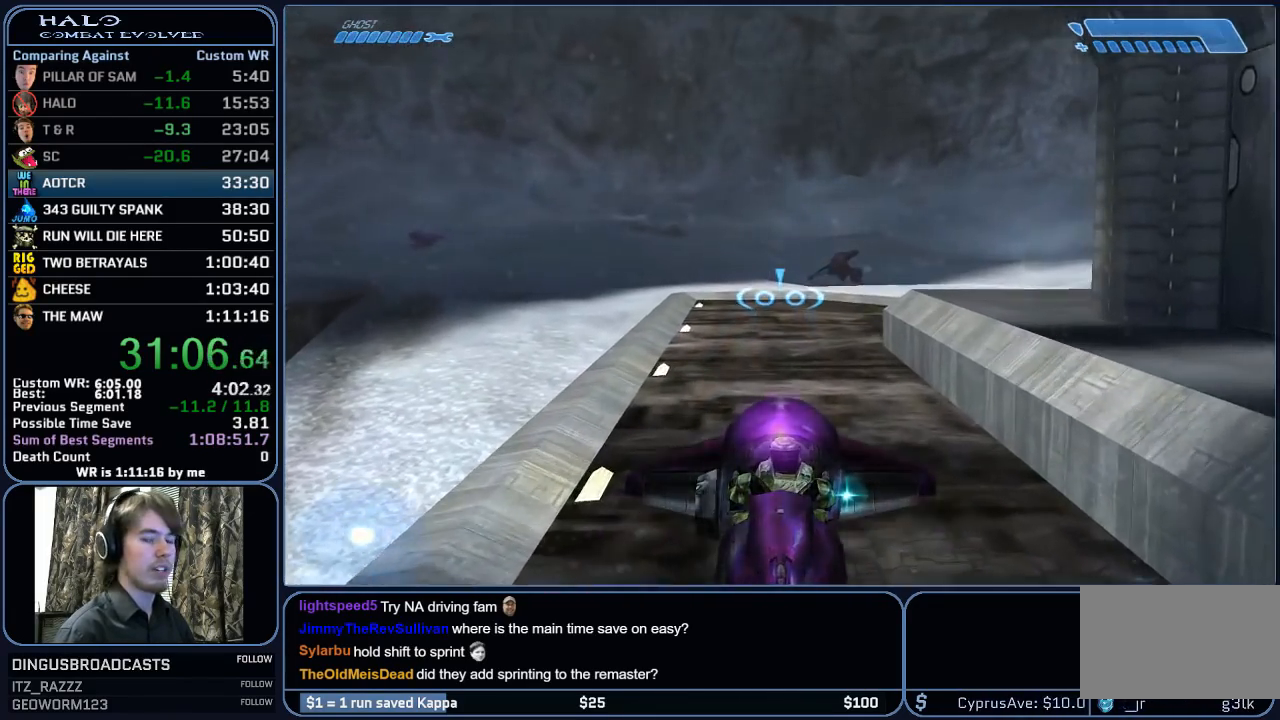
{"keys": ["w"], "mouse": [], "mouse_move": "still", "events": []}
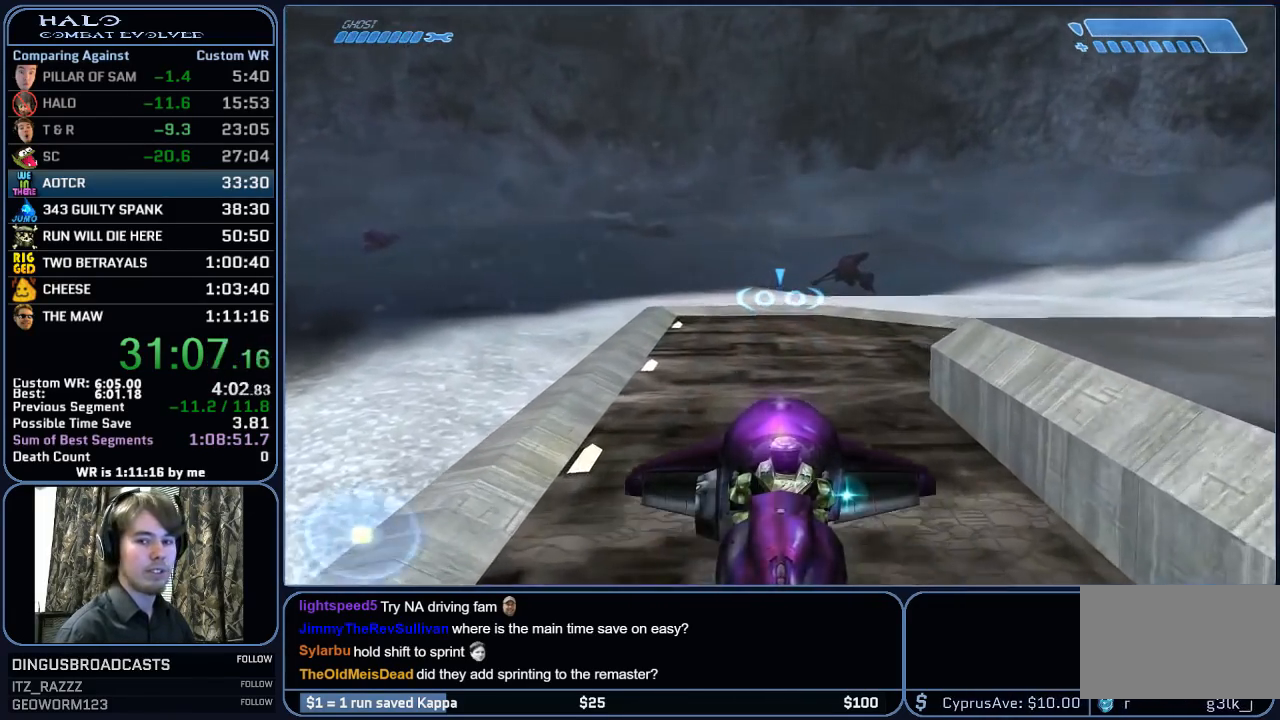
{"keys": ["w"], "mouse": [], "mouse_move": "still", "events": []}
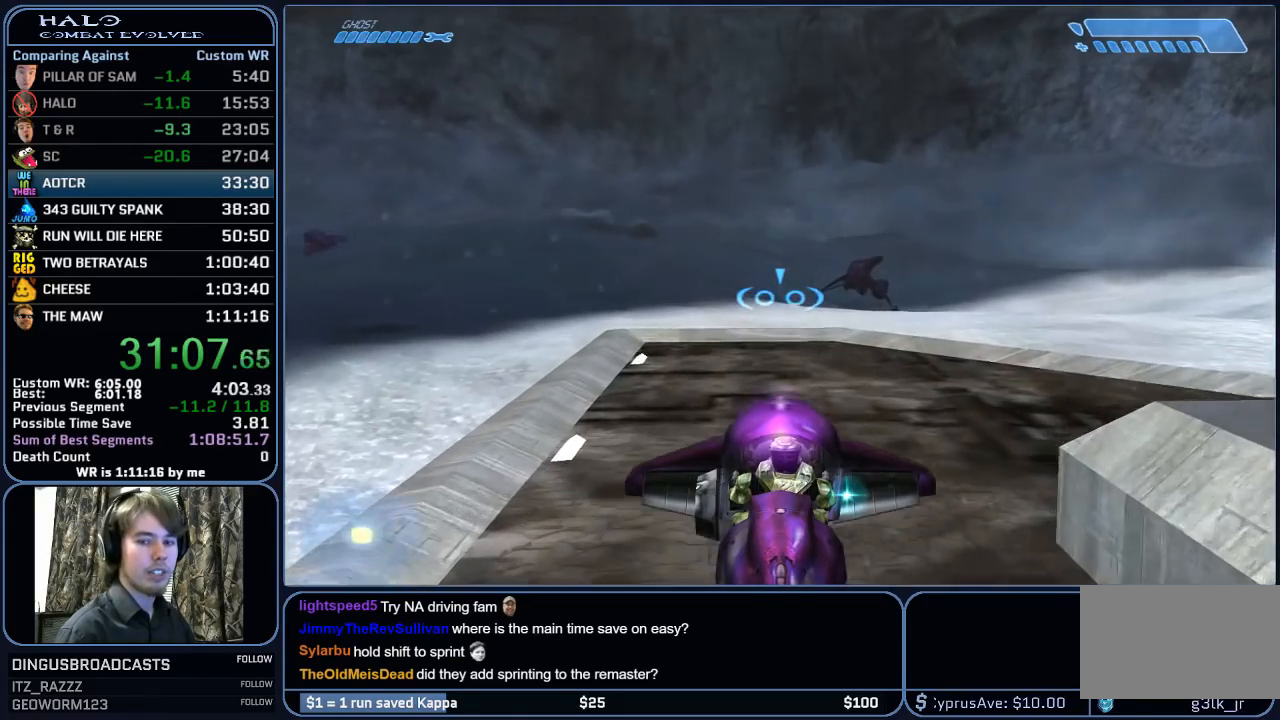
{"keys": ["w"], "mouse": [], "mouse_move": "still", "events": []}
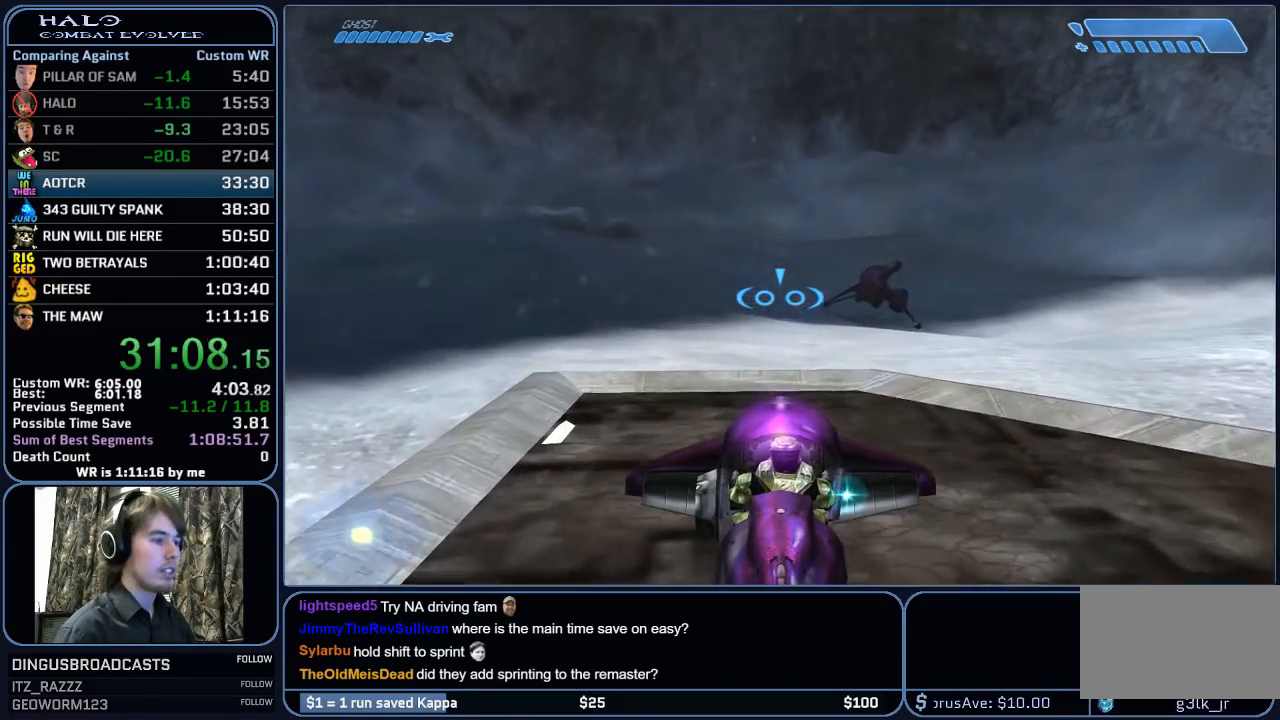
{"keys": ["w"], "mouse": [], "mouse_move": "still", "events": []}
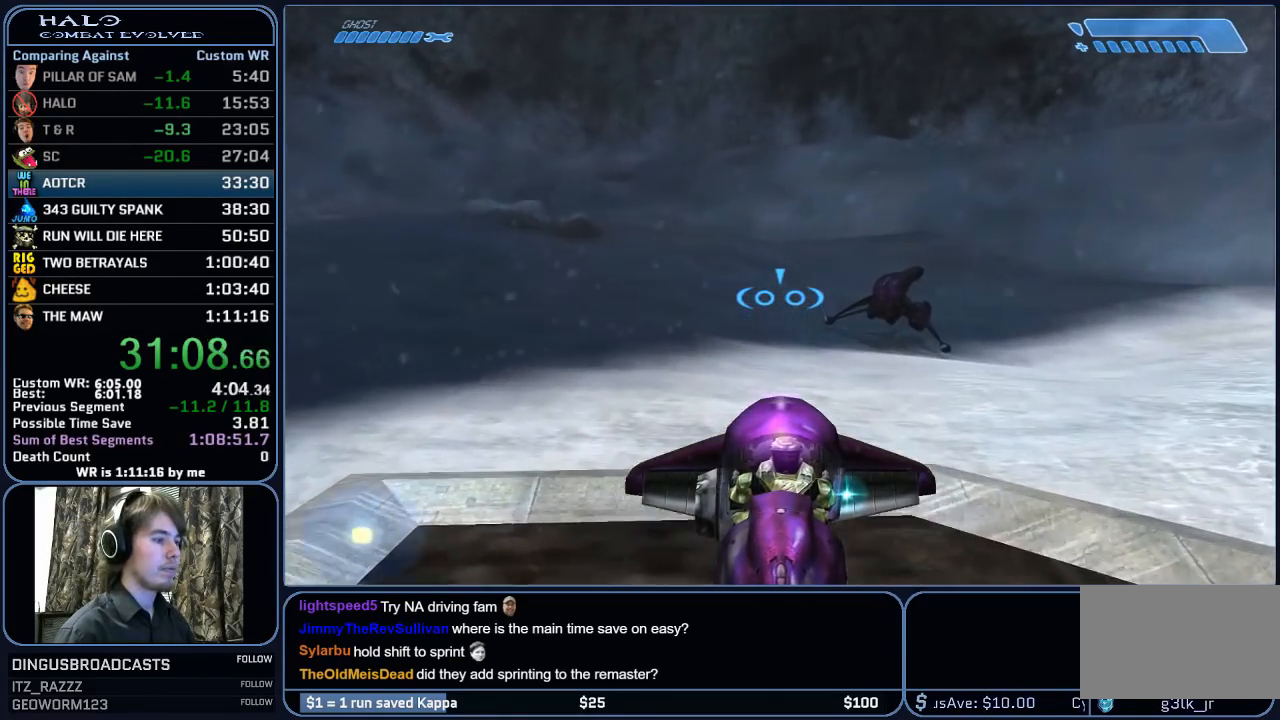
{"keys": ["w"], "mouse": [], "mouse_move": "still", "events": []}
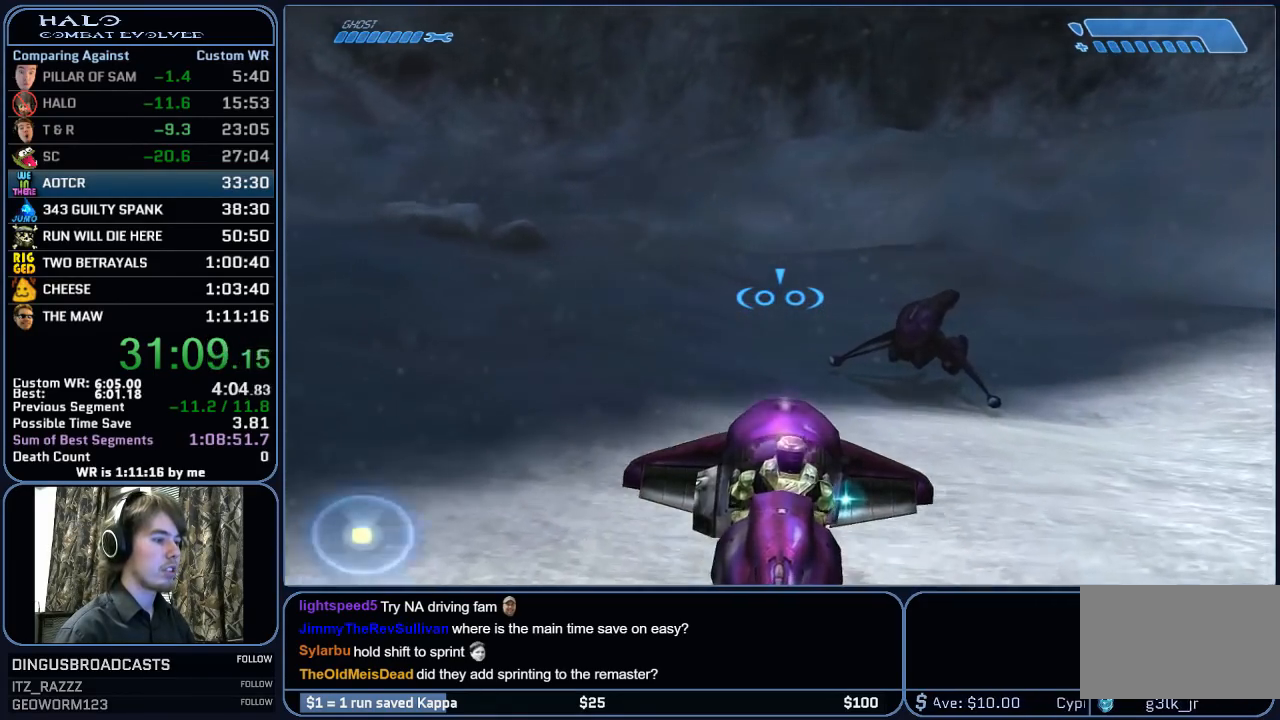
{"keys": ["e", "w"], "mouse": [], "mouse_move": "still", "events": [[350, "e", "down"]]}
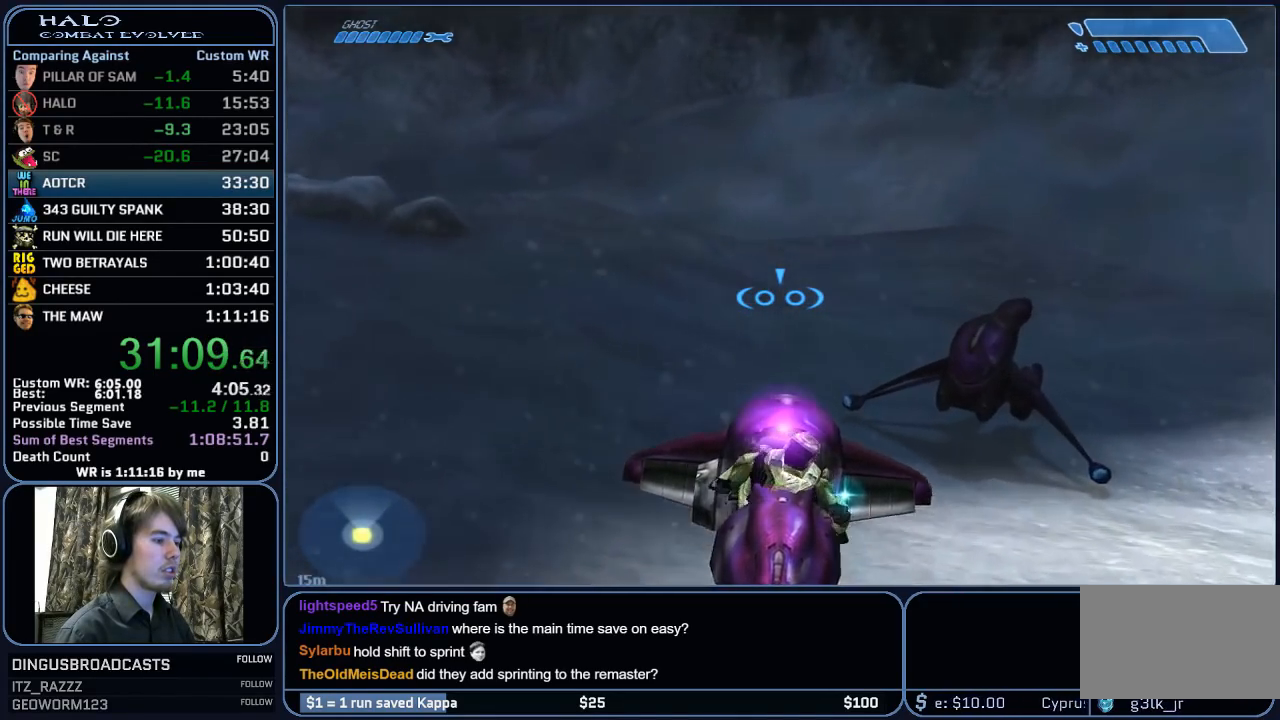
{"keys": ["w"], "mouse": [], "mouse_move": "right", "events": [[50, "e", "up"]]}
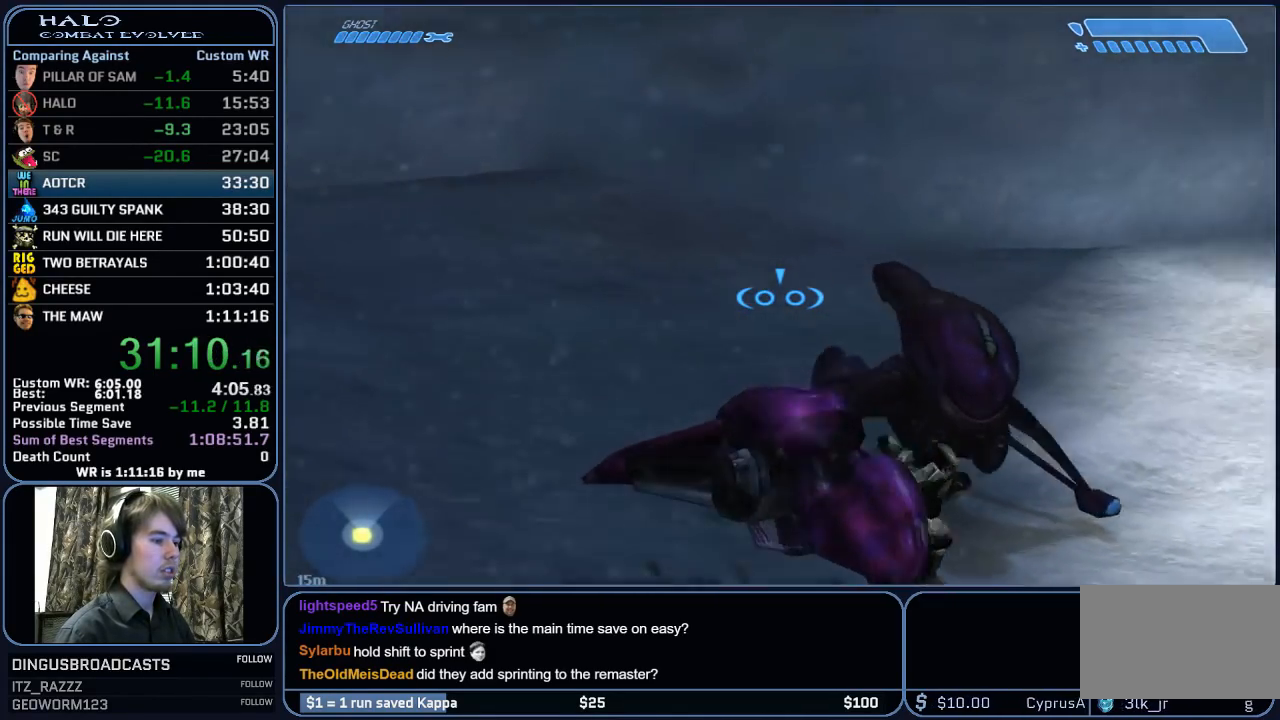
{"keys": ["w"], "mouse": [], "mouse_move": "right", "events": []}
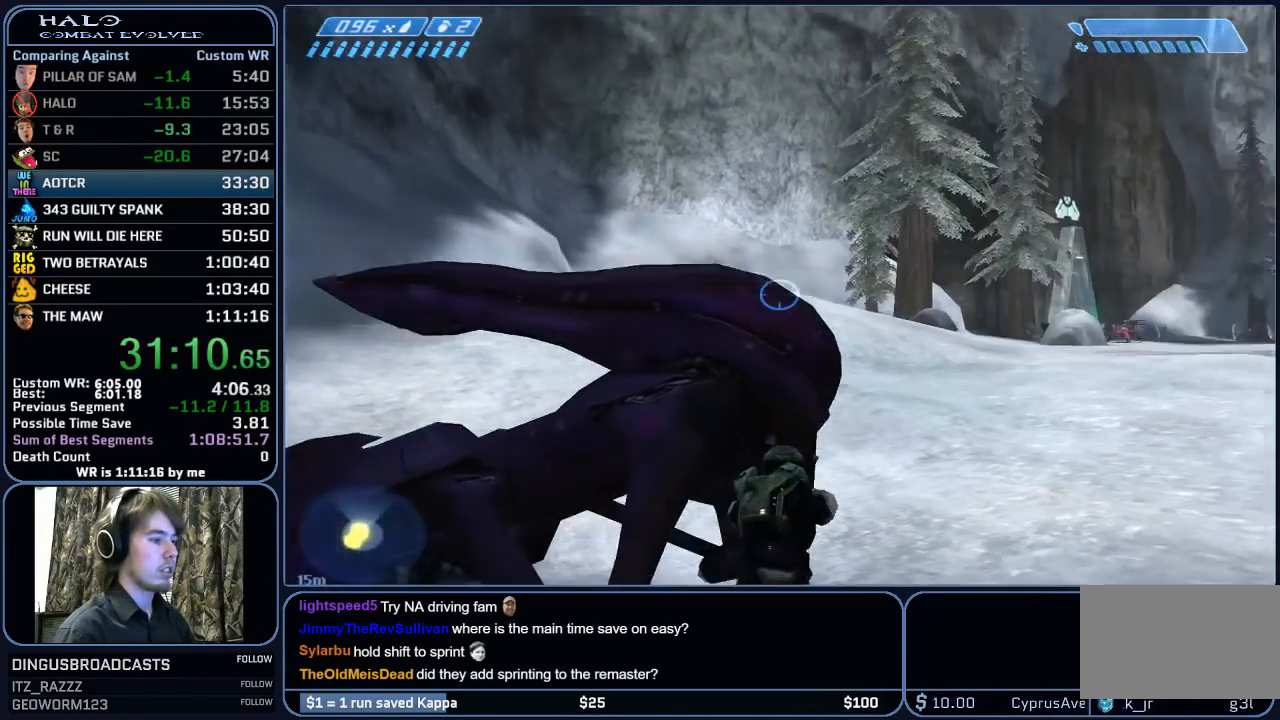
{"keys": ["w"], "mouse": [], "mouse_move": "up-left", "events": [[267, "e", "down"], [350, "e", "up"]]}
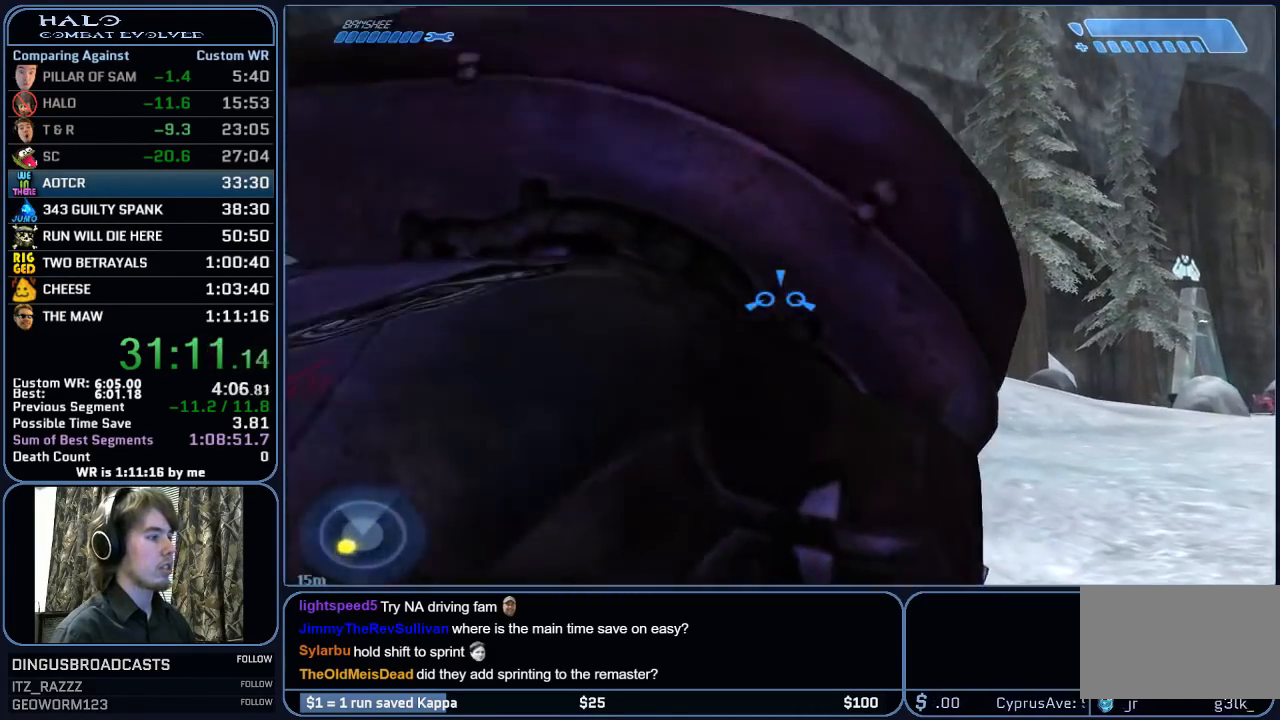
{"keys": ["w"], "mouse": [], "mouse_move": "still", "events": []}
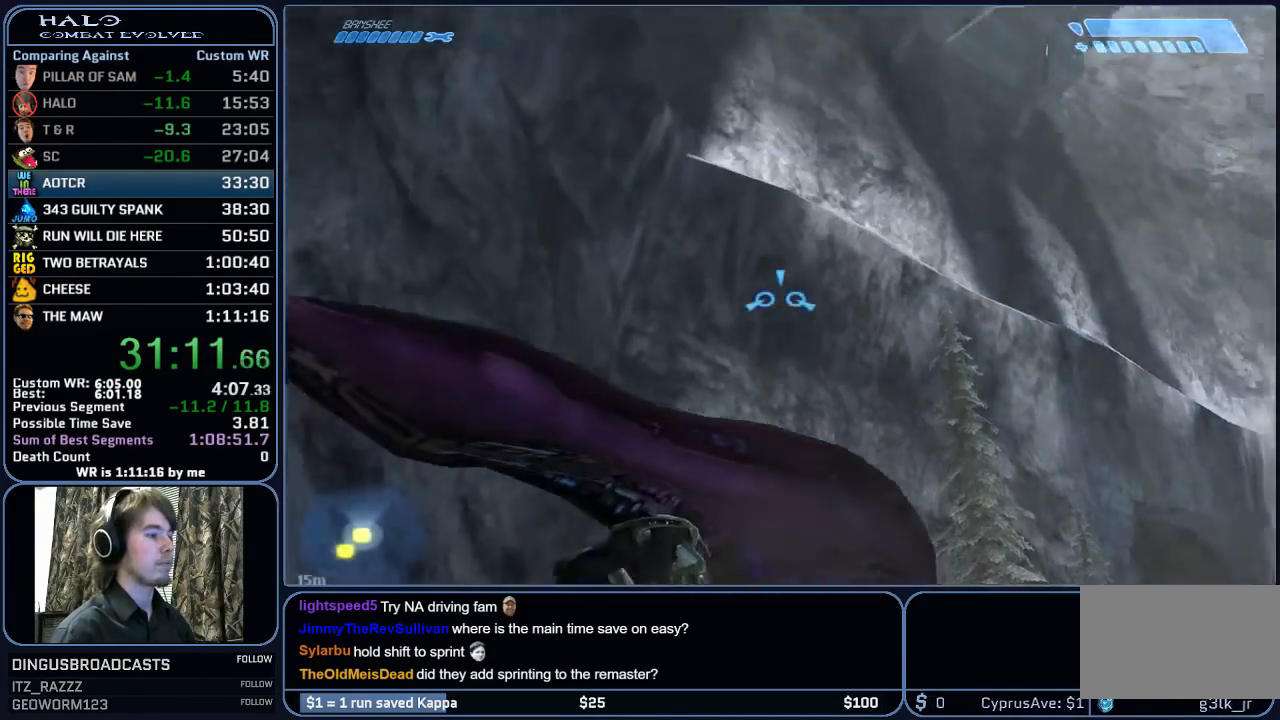
{"keys": ["w"], "mouse": [], "mouse_move": "still", "events": []}
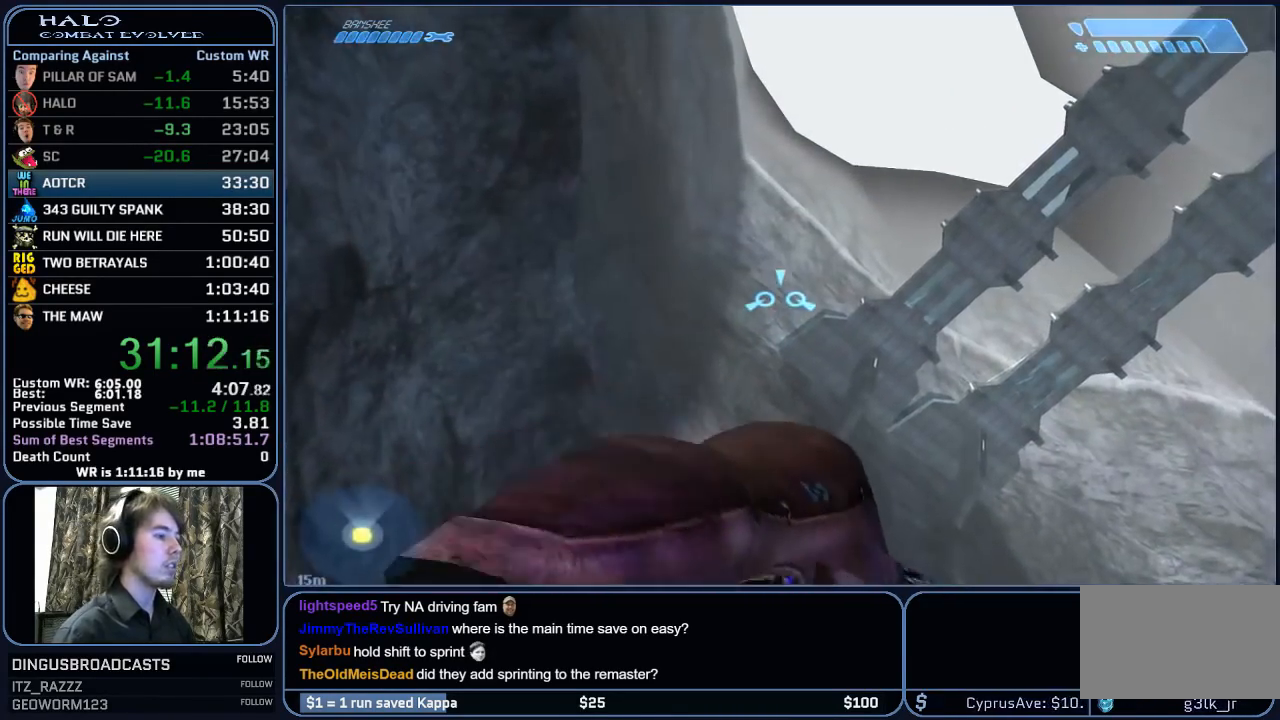
{"keys": ["w"], "mouse": [], "mouse_move": "still", "events": []}
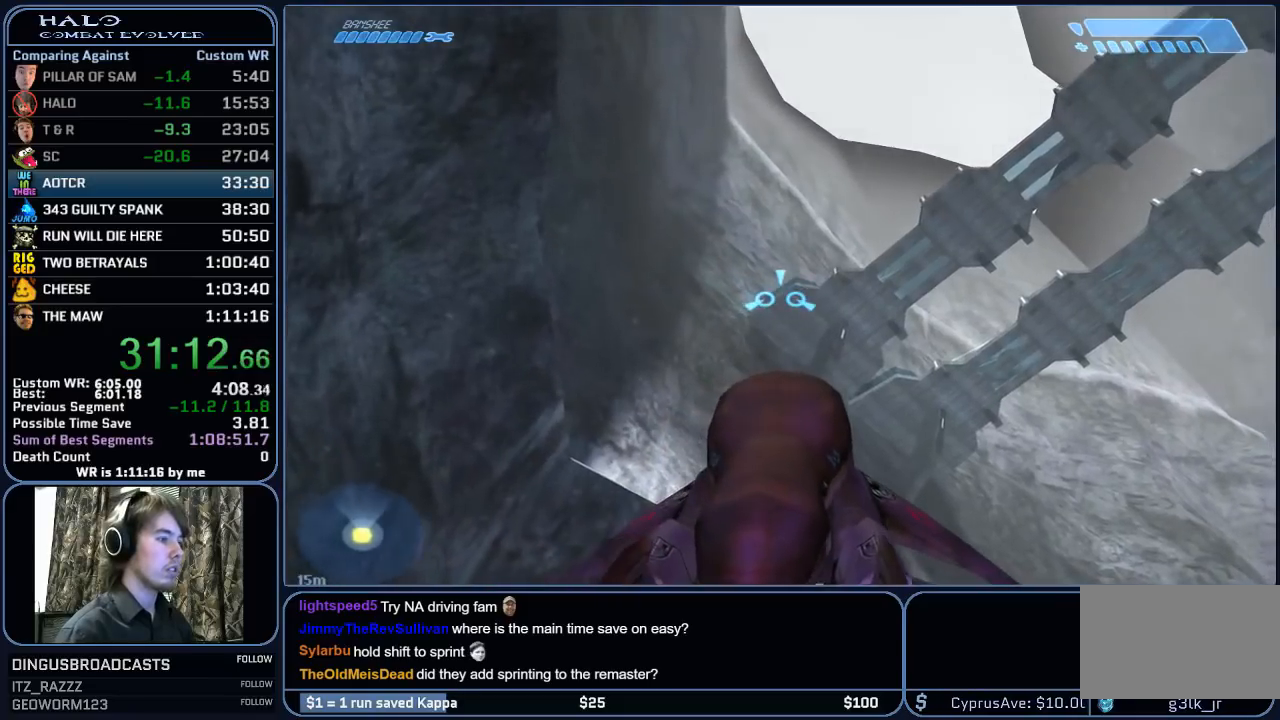
{"keys": ["w"], "mouse": [], "mouse_move": "still", "events": []}
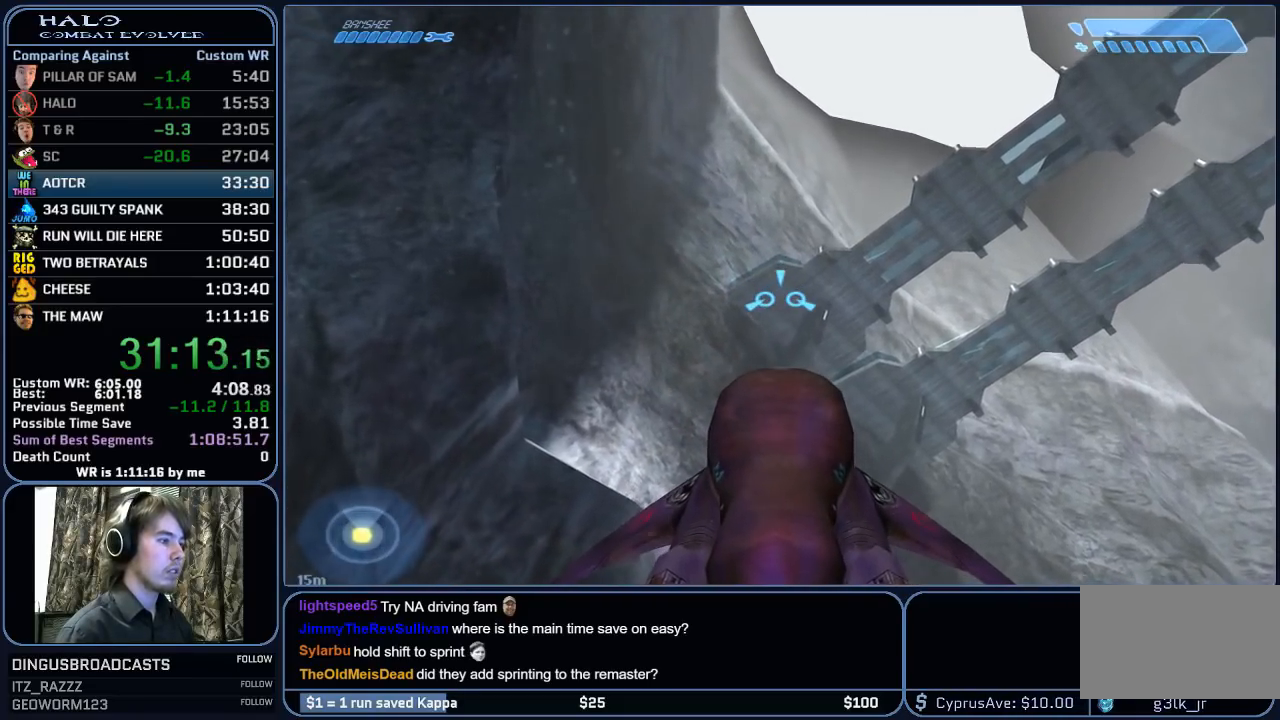
{"keys": ["w"], "mouse": [], "mouse_move": "still", "events": []}
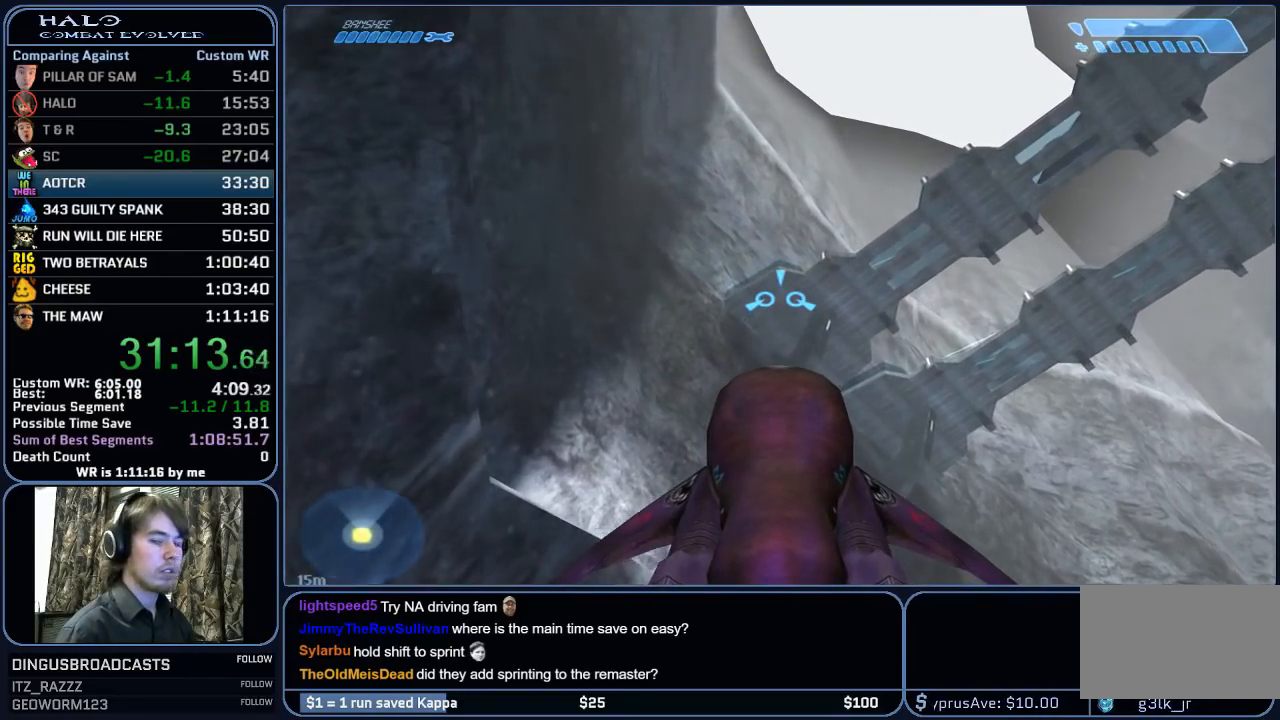
{"keys": ["w"], "mouse": [], "mouse_move": "still", "events": []}
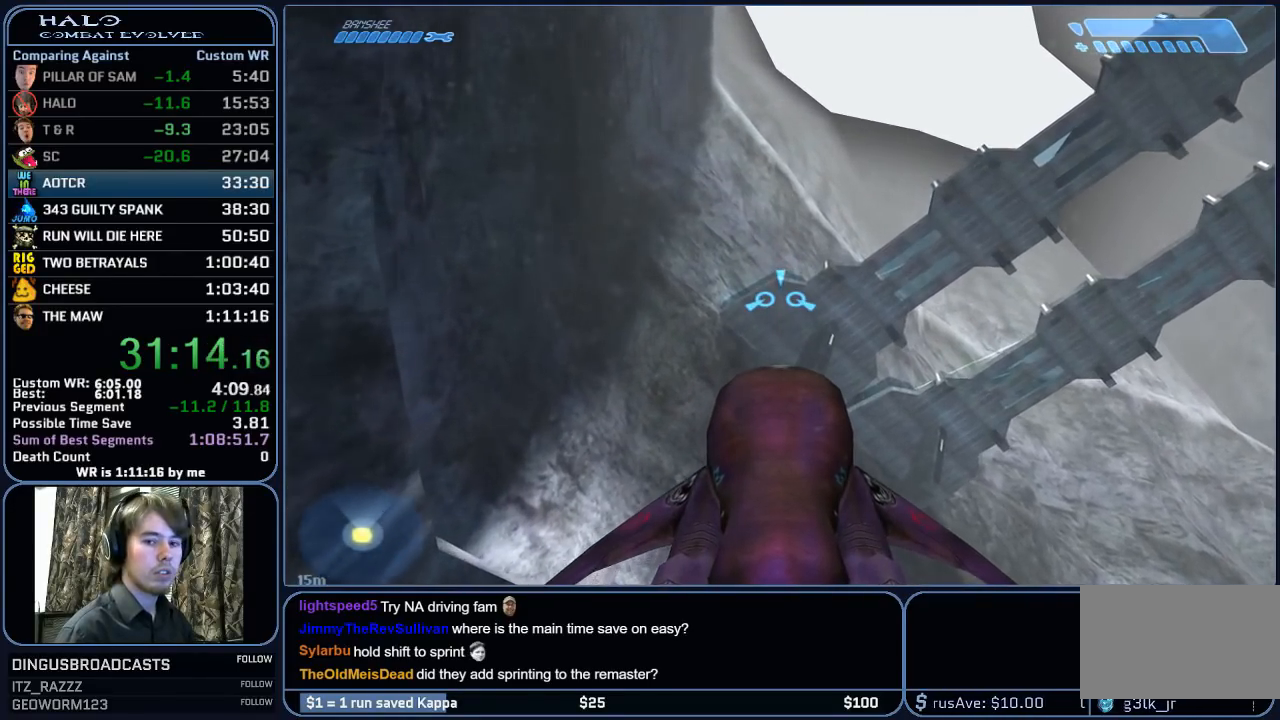
{"keys": ["w"], "mouse": [], "mouse_move": "still", "events": []}
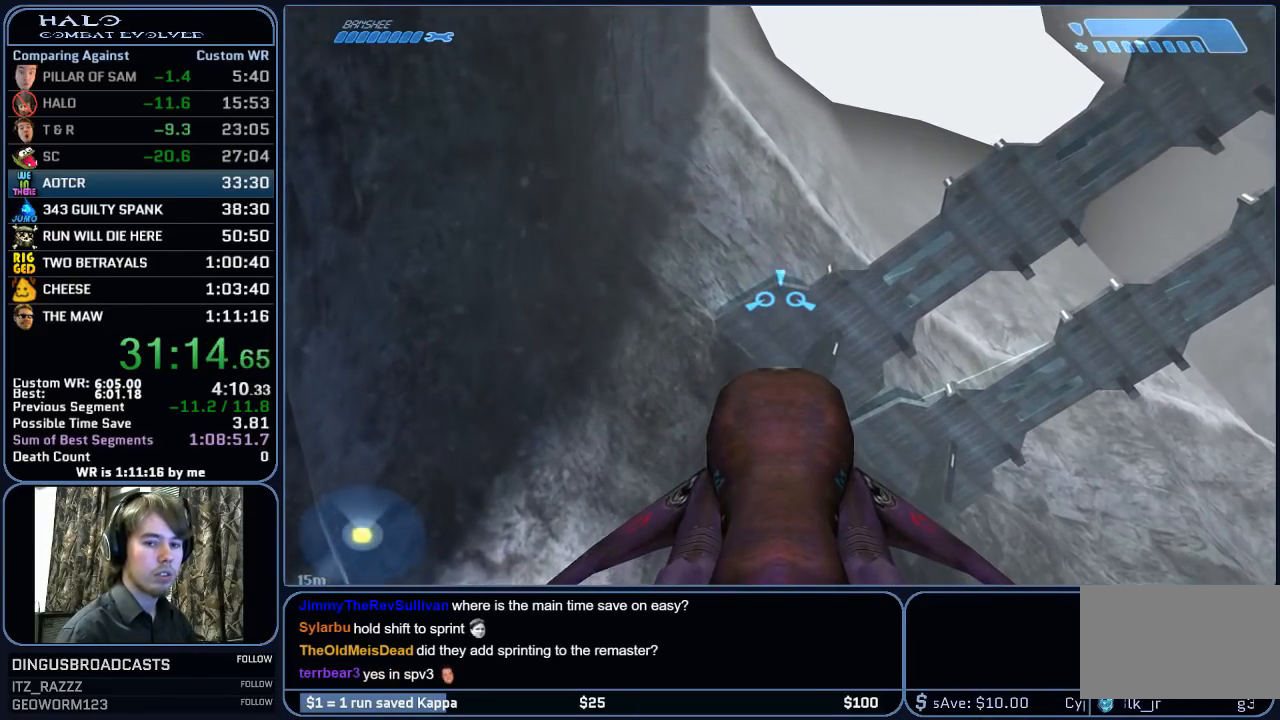
{"keys": ["w"], "mouse": [], "mouse_move": "still", "events": []}
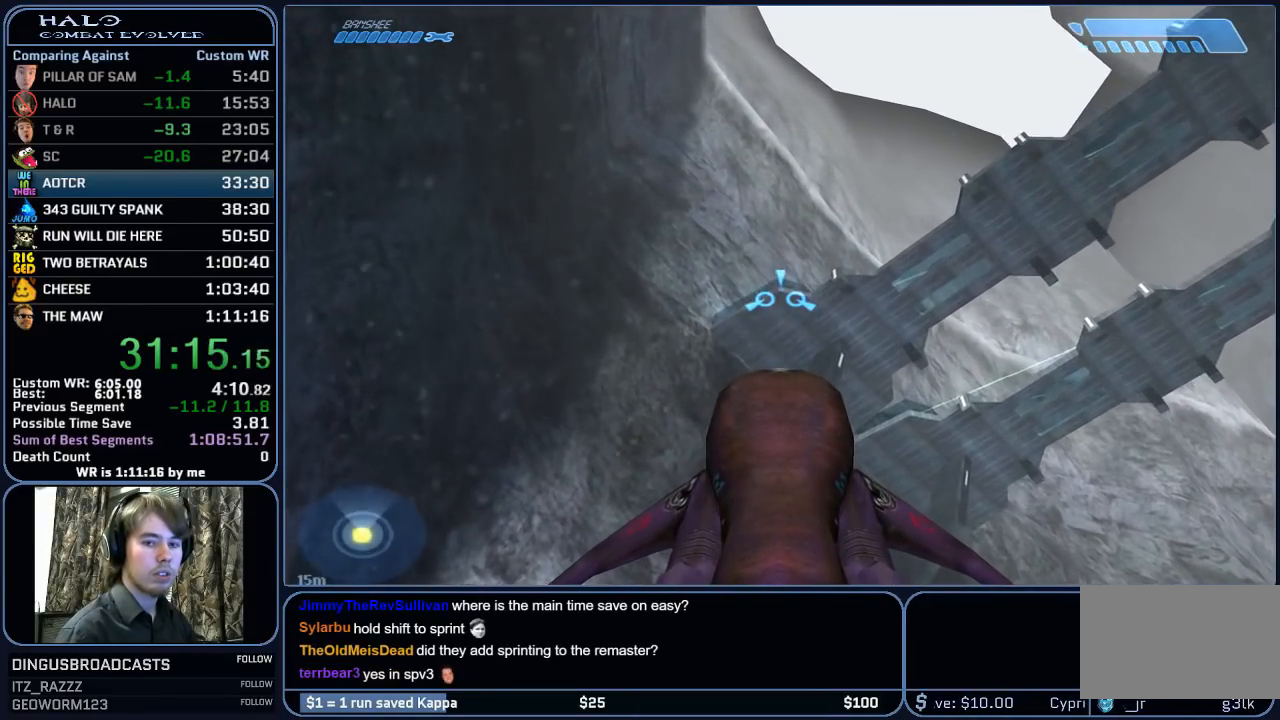
{"keys": ["w"], "mouse": [], "mouse_move": "still", "events": []}
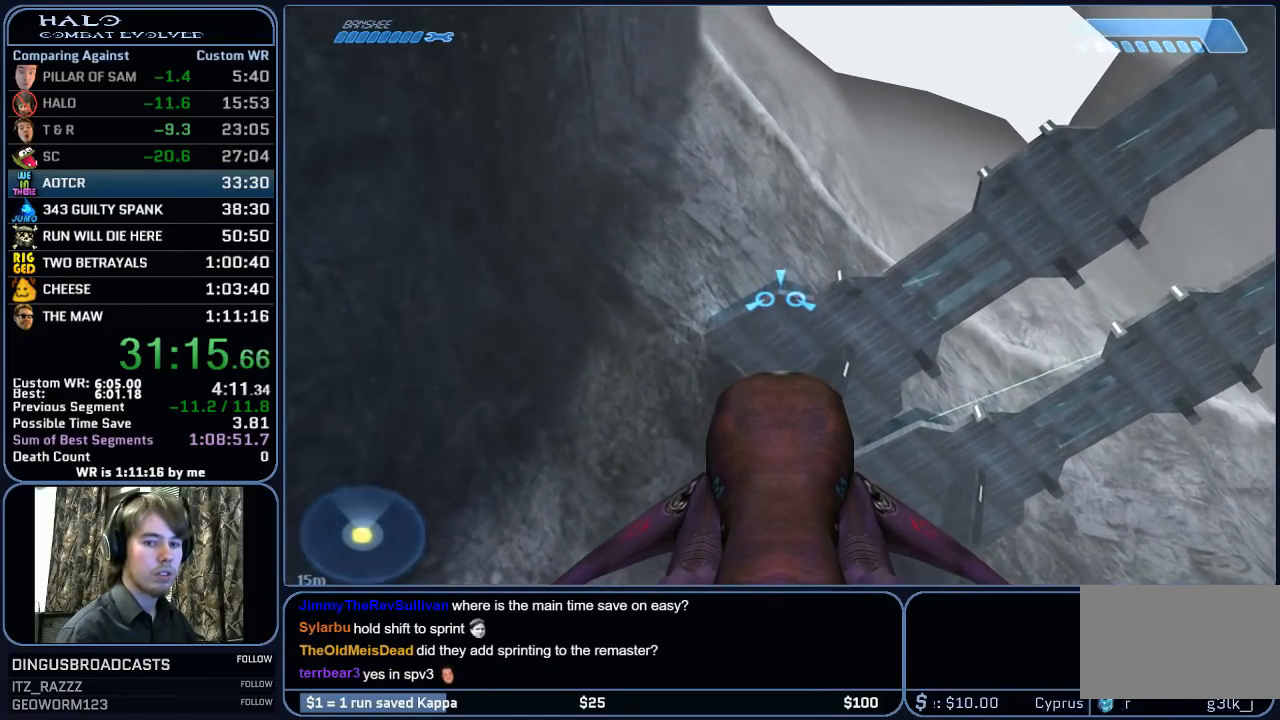
{"keys": ["w"], "mouse": [], "mouse_move": "still", "events": []}
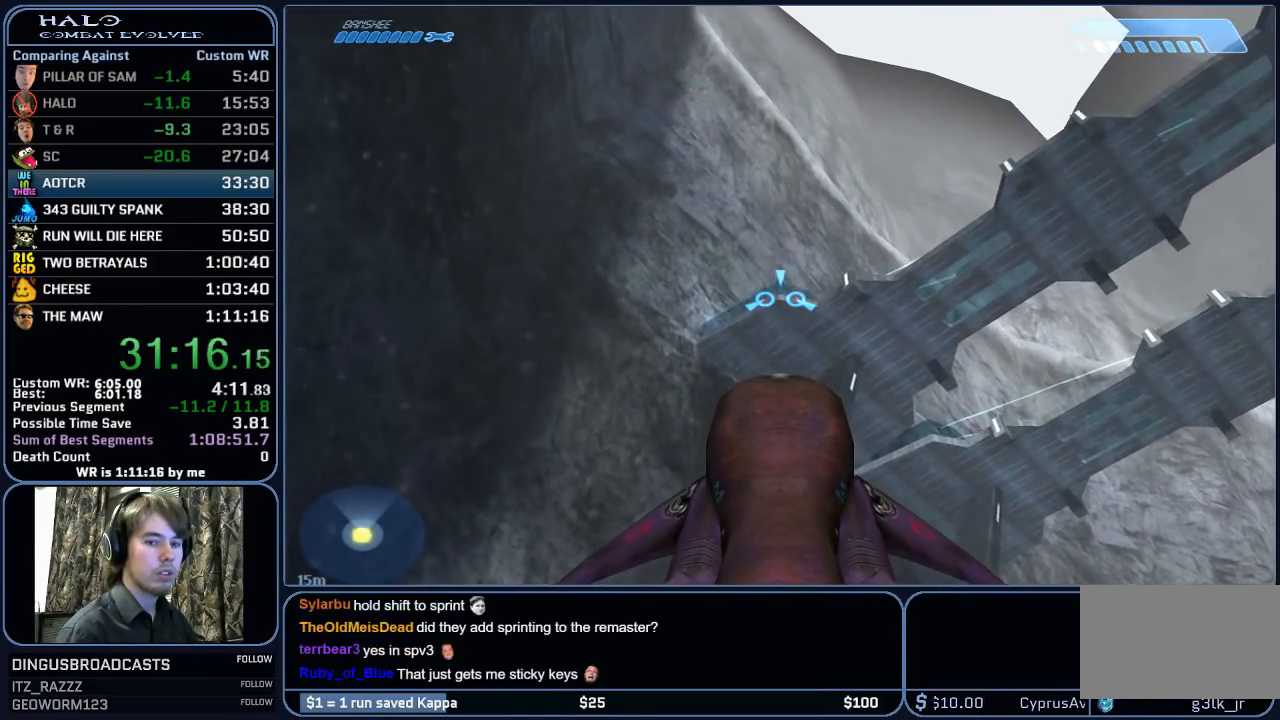
{"keys": ["w"], "mouse": [], "mouse_move": "still", "events": []}
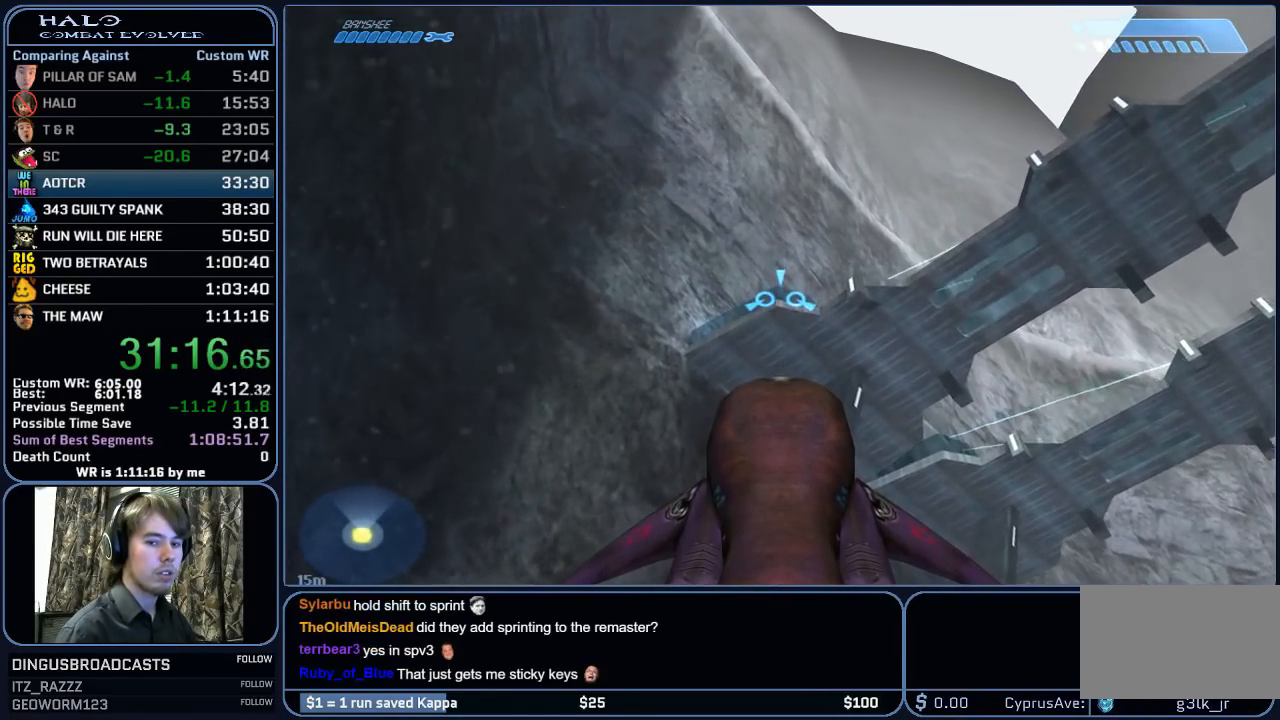
{"keys": ["w"], "mouse": [], "mouse_move": "still", "events": []}
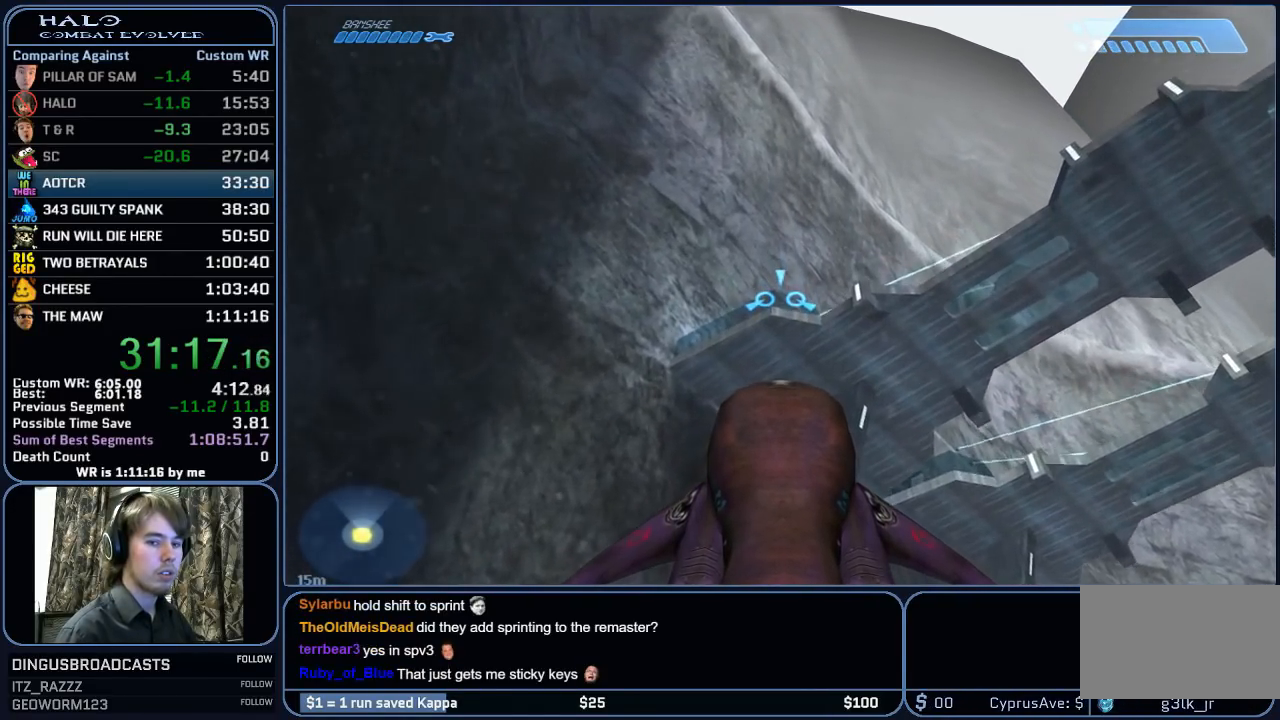
{"keys": ["w"], "mouse": [], "mouse_move": "still", "events": []}
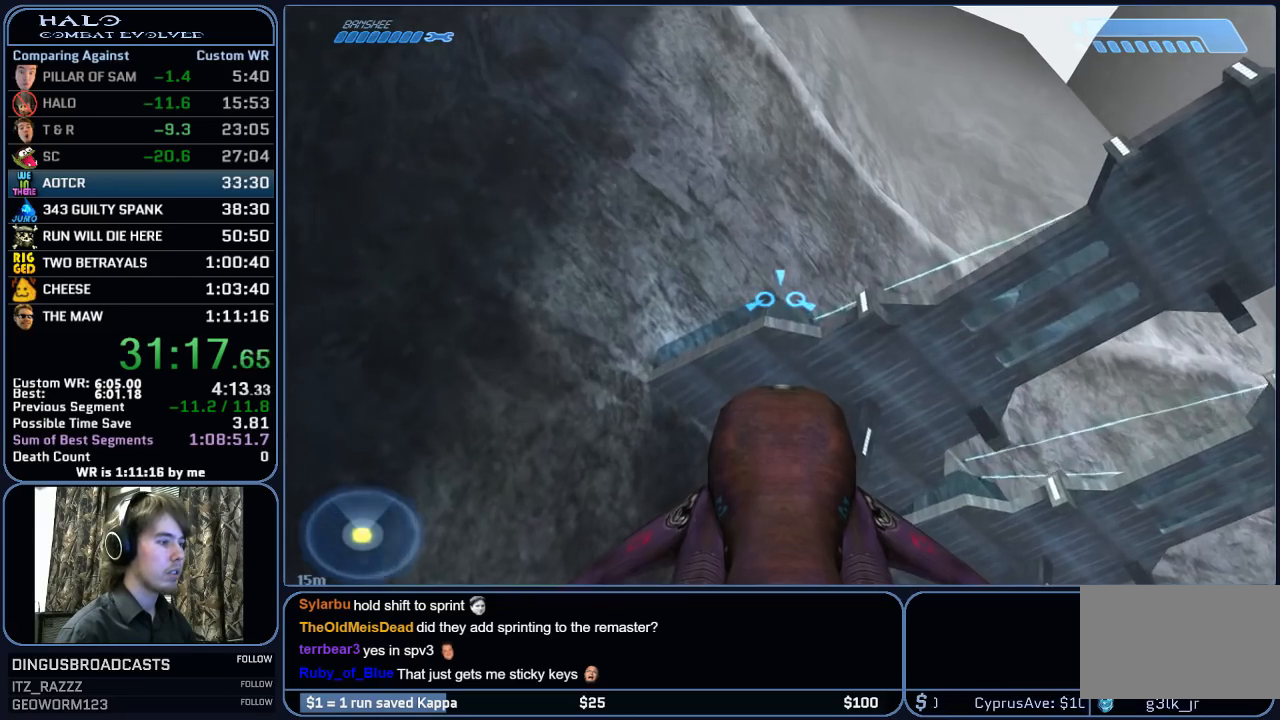
{"keys": ["w"], "mouse": [], "mouse_move": "down", "events": []}
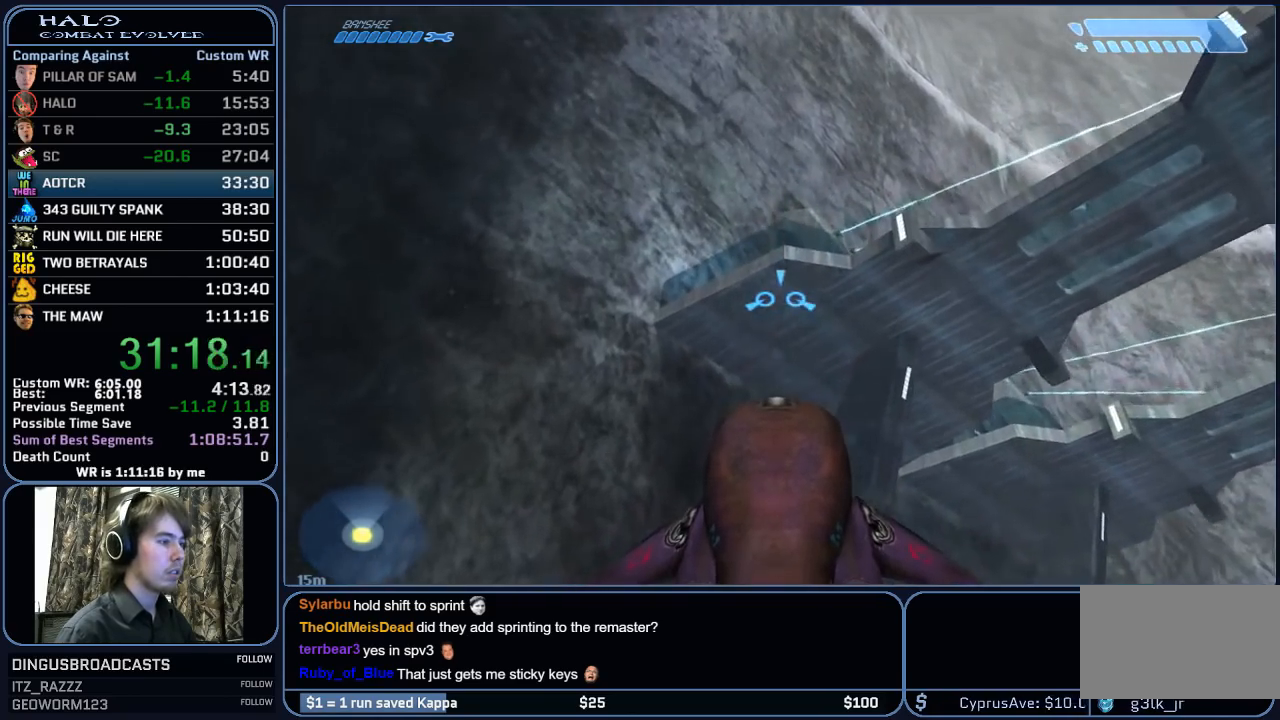
{"keys": ["w"], "mouse": [], "mouse_move": "still", "events": []}
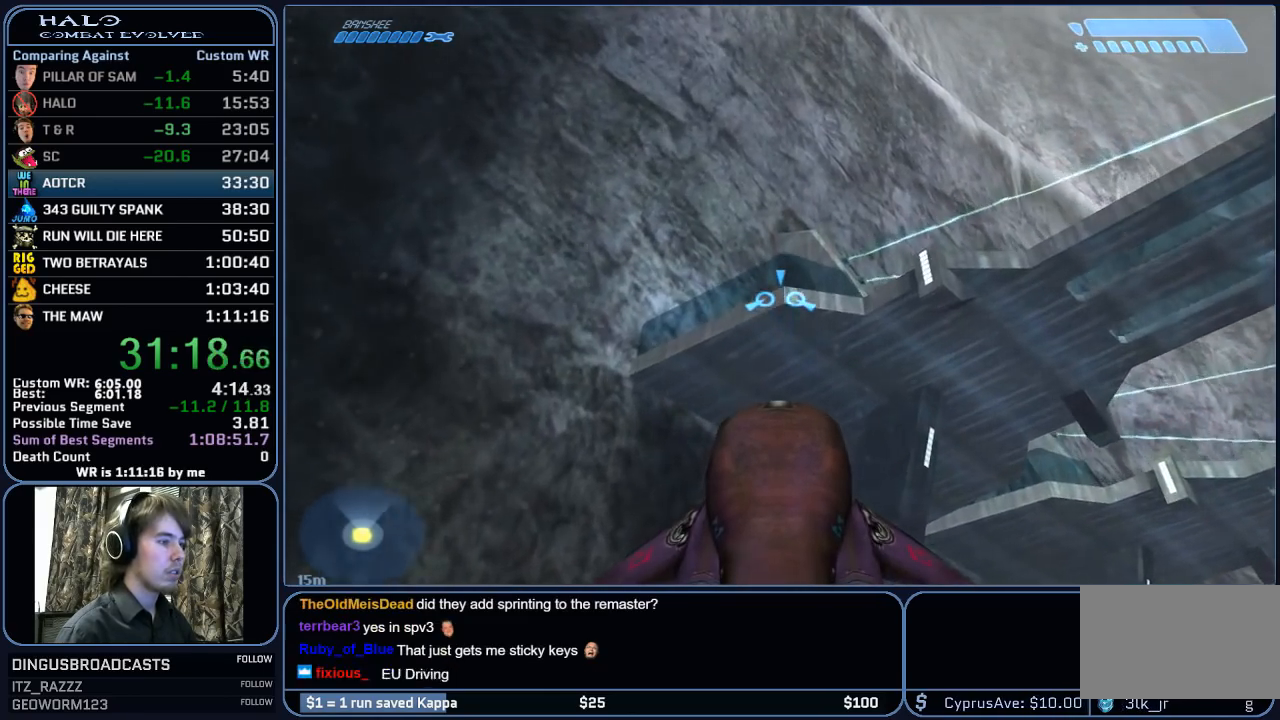
{"keys": ["w"], "mouse": [], "mouse_move": "still", "events": []}
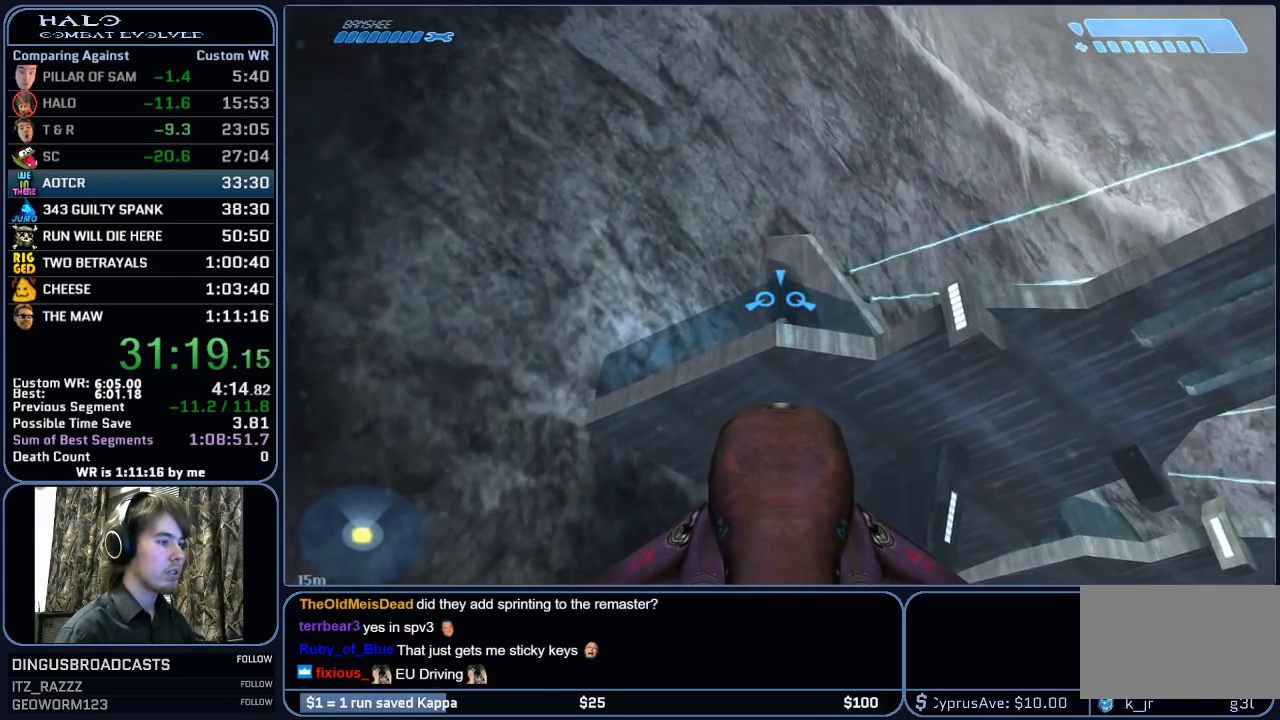
{"keys": ["w"], "mouse": [], "mouse_move": "still", "events": []}
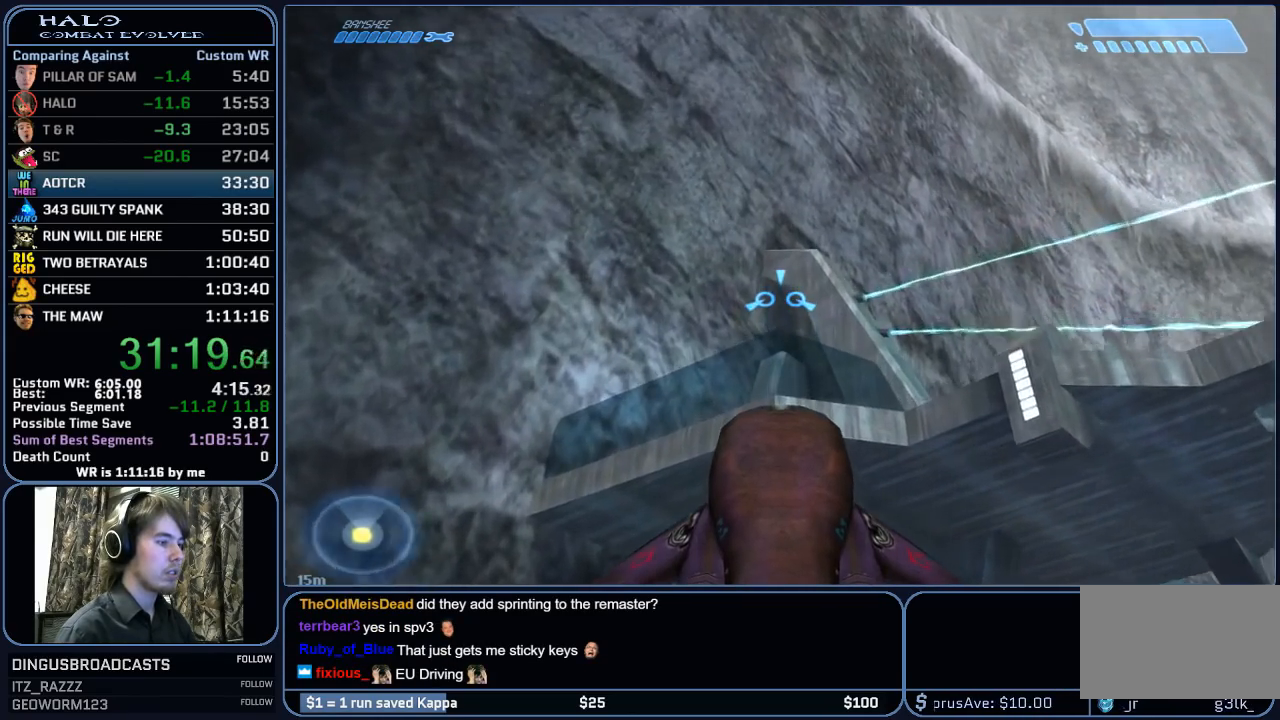
{"keys": ["w"], "mouse": [], "mouse_move": "still", "events": []}
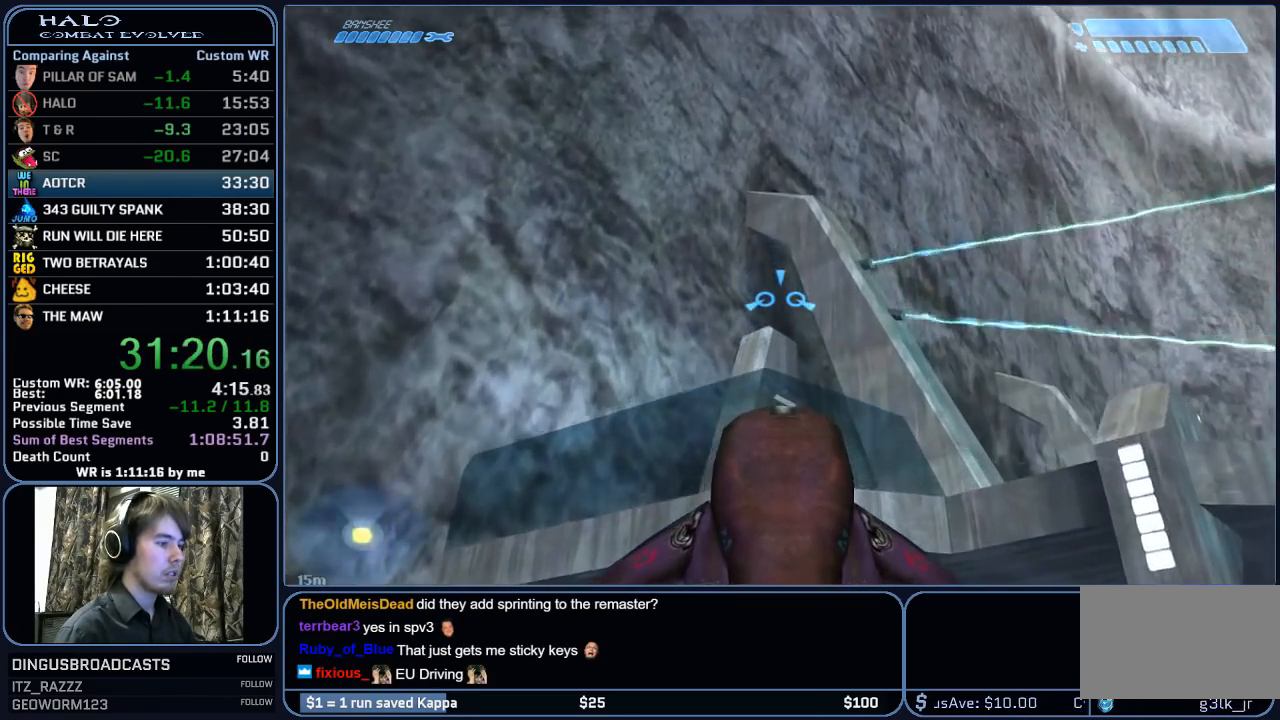
{"keys": ["e", "w"], "mouse": [], "mouse_move": "down", "events": [[233, "e", "down"]]}
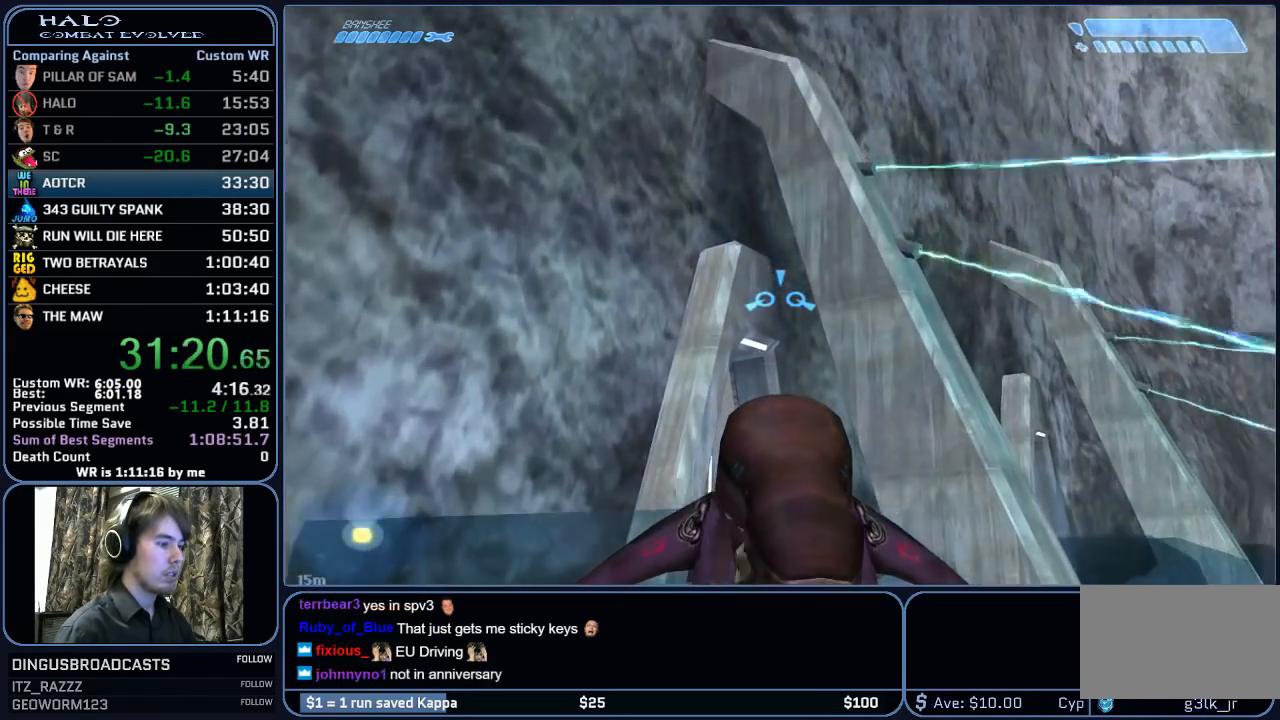
{"keys": ["e", "w"], "mouse": [], "mouse_move": "down-left", "events": []}